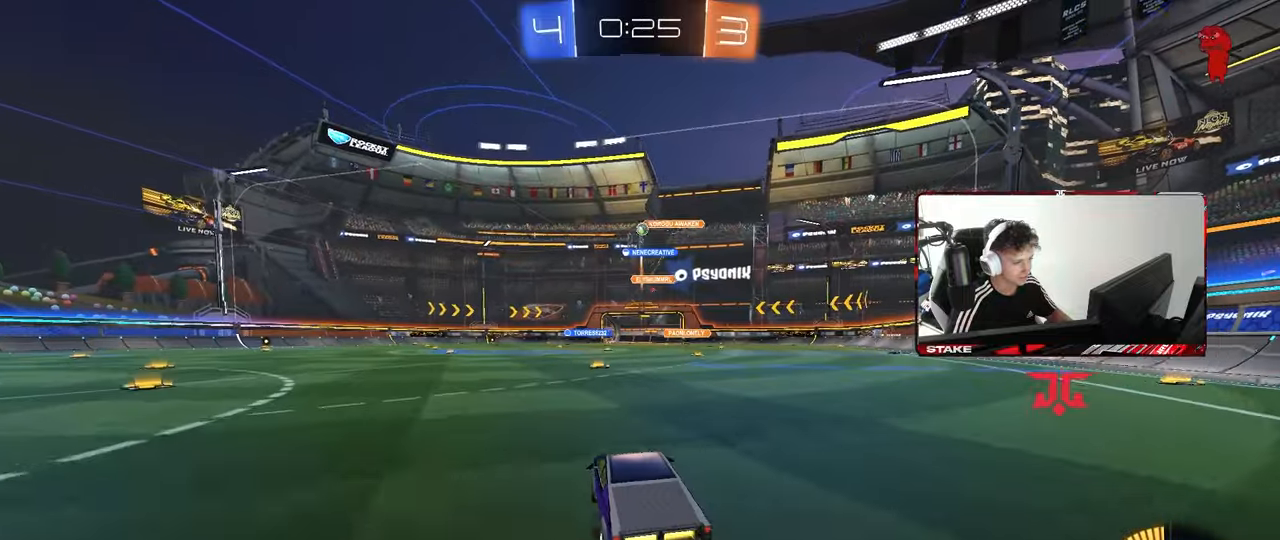
Gameplay with keyboard and mouse; each line is a JSON object with the keys and mouse buttons held at the frame after it. "events" lists presses ("down") and releases ("up") of "1", "2", "3", "4", "5", "a", "alt", "c", "caps_lock", "ctrl", "d", "e", "f", "g", "q", "r", "s", "shift", "space", "t", "tab", "v", "w", "x", "z", "mouse_left", "mouse_wheel" and "mouse_right" between this image and that frame as [ms after this image, input, new state], when the widget could be followed in between. "mouse_left", "mouse_wheel", "mouse_right" = the "left", "wheel", "right" buttons of the "mouse" list. No other keys are recorded. "wheel" means that the mouse wheel is clicked or scrolled. "mouse_move" is the direction in which the mouse moves at that frame (one of eight, or "still"), when it could be read.
{"keys": ["w"], "mouse": ["left"], "mouse_move": "still", "events": [[200, "a", "down"], [350, "a", "up"], [350, "d", "down"], [483, "d", "up"], [483, "mouse_left", "down"]]}
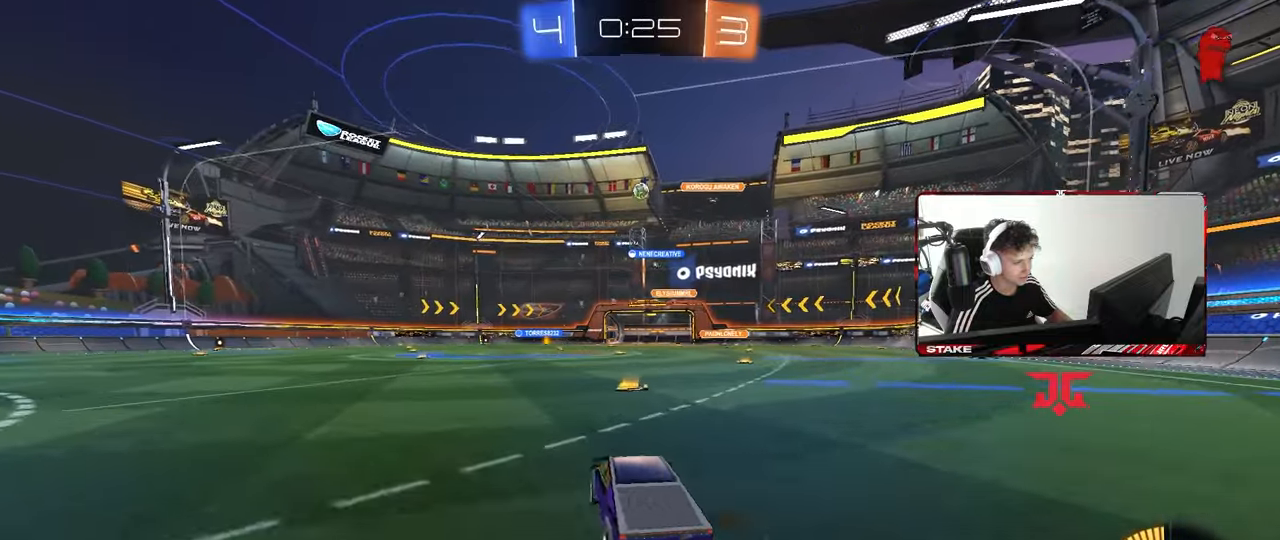
{"keys": ["w"], "mouse": [], "mouse_move": "still", "events": [[367, "mouse_left", "up"], [417, "a", "down"], [500, "a", "up"]]}
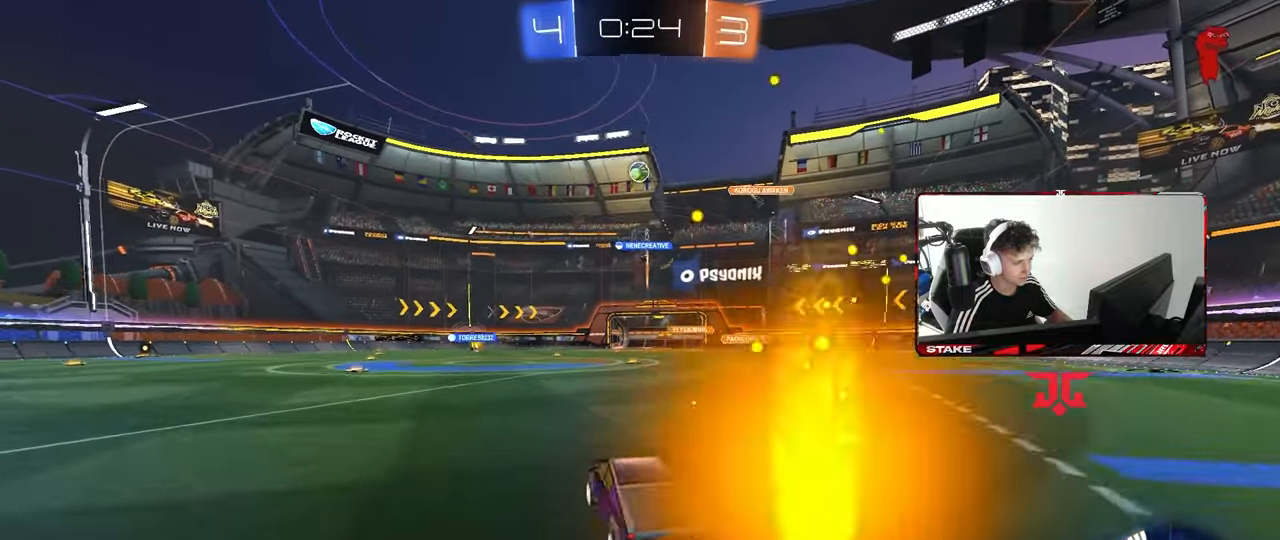
{"keys": ["d", "w"], "mouse": [], "mouse_move": "still", "events": [[433, "d", "down"]]}
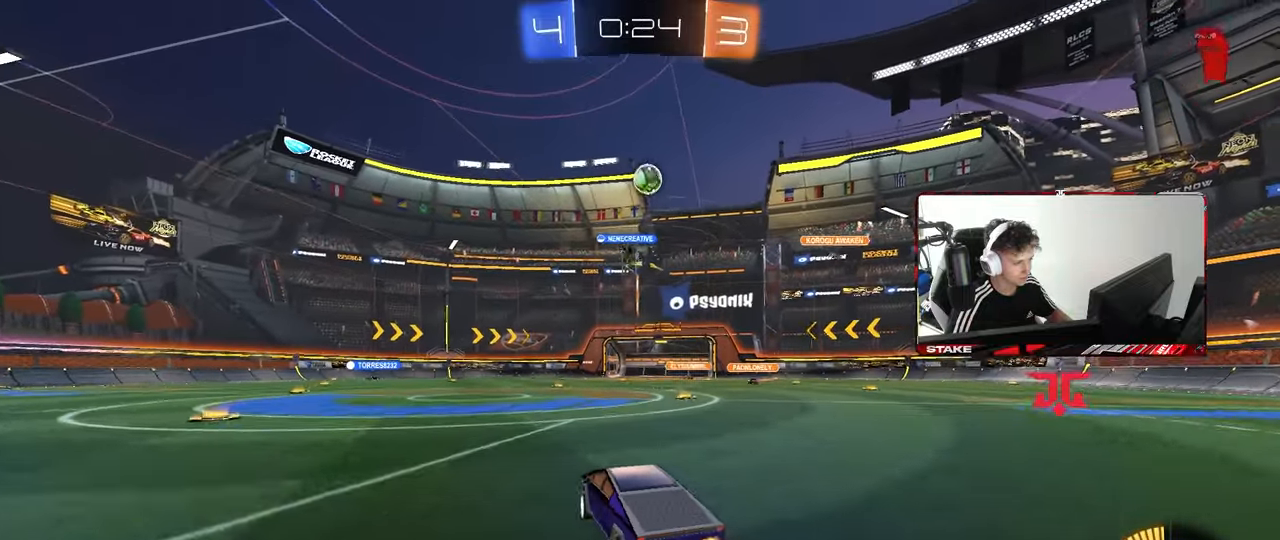
{"keys": ["a", "shift", "w"], "mouse": ["left", "right"], "mouse_move": "up", "events": [[17, "w", "up"], [167, "d", "up"], [167, "mouse_right", "down"], [217, "mouse_left", "down"], [250, "a", "down"], [250, "s", "down"], [250, "shift", "down"], [350, "a", "up"], [350, "mouse_right", "up"], [350, "s", "up"], [400, "mouse_right", "down"], [400, "shift", "up"], [483, "a", "down"], [483, "shift", "down"], [483, "w", "down"]]}
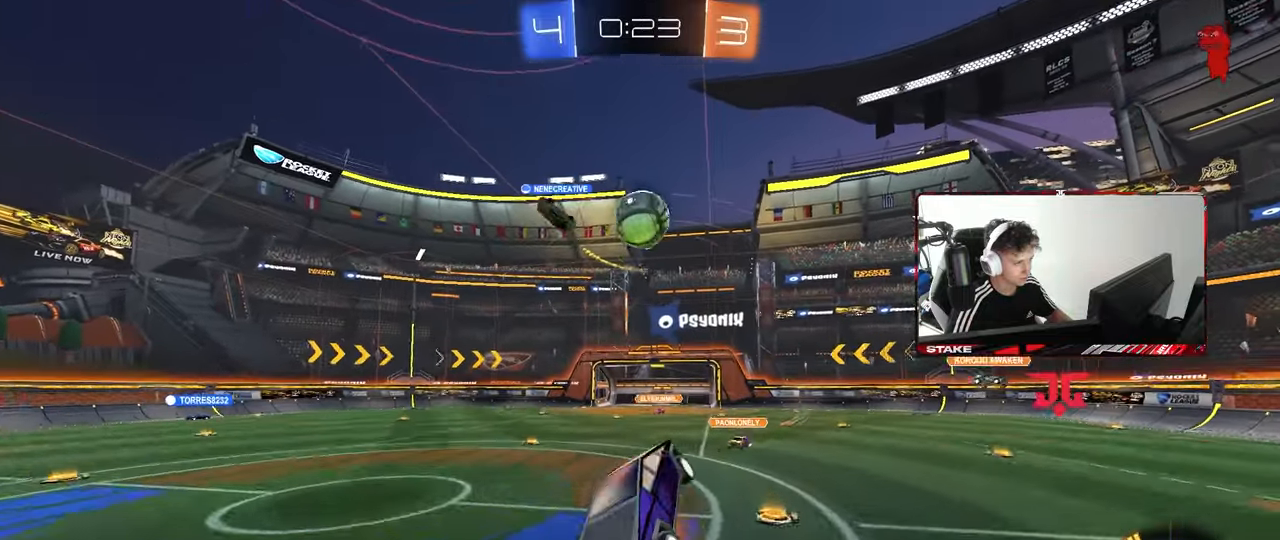
{"keys": ["s"], "mouse": ["left"], "mouse_move": "still", "events": [[33, "mouse_right", "up"], [33, "shift", "up"], [317, "w", "up"], [417, "a", "up"], [467, "s", "down"]]}
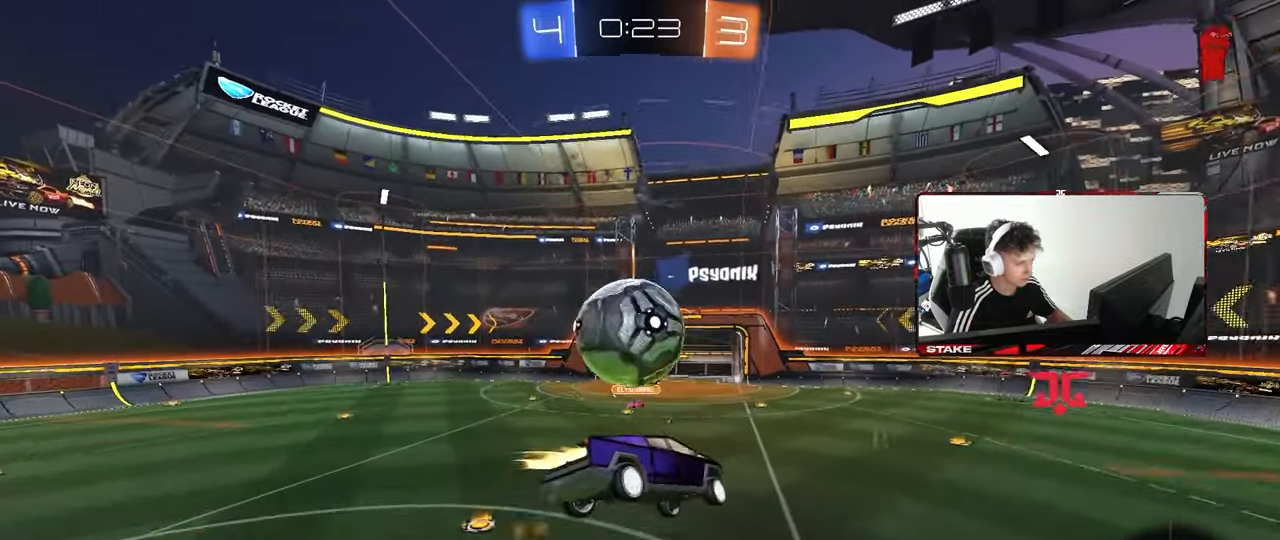
{"keys": ["a", "w"], "mouse": [], "mouse_move": "still", "events": [[50, "d", "down"], [100, "a", "down"], [100, "d", "up"], [150, "mouse_left", "up"], [283, "s", "up"], [333, "a", "up"], [467, "a", "down"], [467, "w", "down"]]}
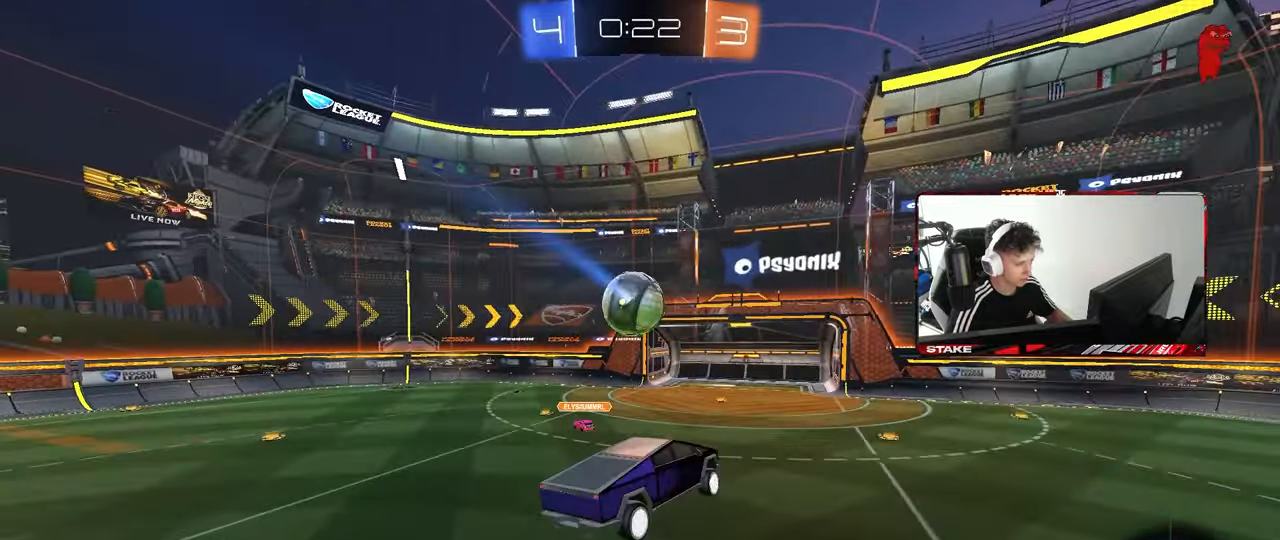
{"keys": [], "mouse": ["left"], "mouse_move": "still", "events": [[67, "a", "up"], [67, "w", "up"], [250, "d", "down"], [250, "s", "down"], [300, "mouse_left", "down"], [400, "s", "up"], [450, "d", "up"]]}
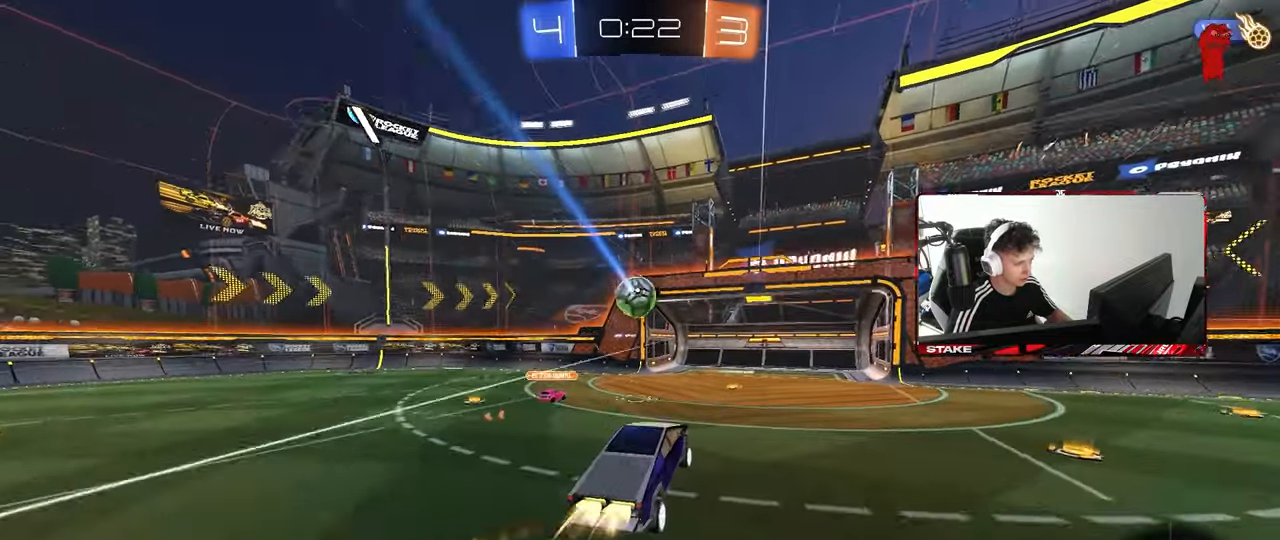
{"keys": ["d", "w"], "mouse": [], "mouse_move": "still", "events": [[83, "w", "down"], [133, "mouse_left", "up"], [267, "d", "down"]]}
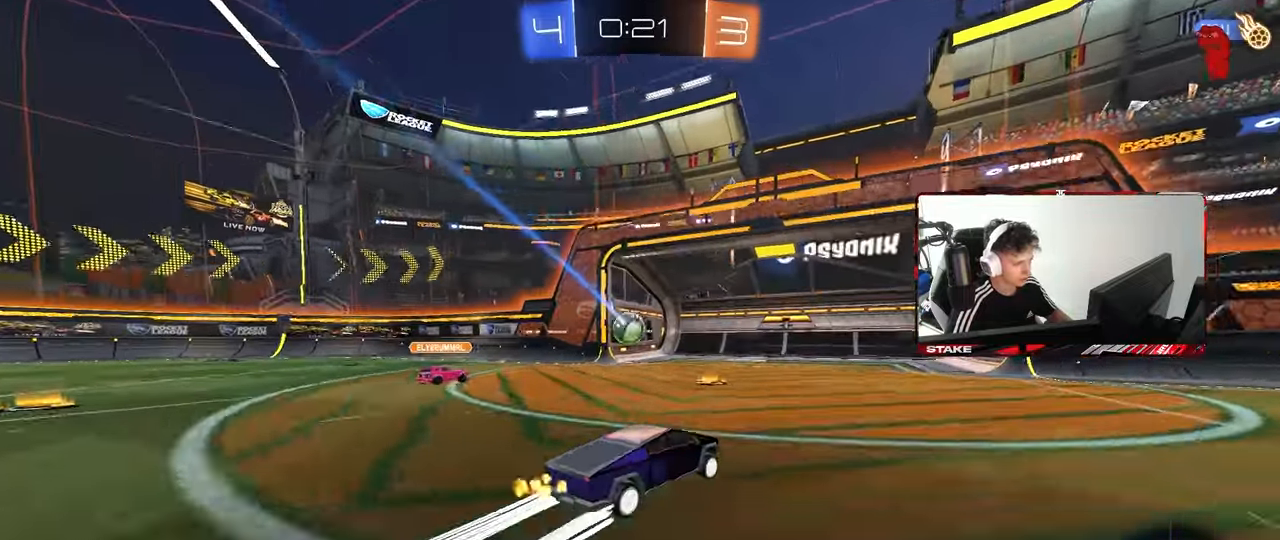
{"keys": ["s", "space"], "mouse": [], "mouse_move": "up", "events": [[33, "mouse_right", "down"], [150, "mouse_right", "up"], [150, "shift", "down"], [183, "mouse_right", "down"], [250, "s", "down"], [250, "w", "up"], [433, "d", "up"], [433, "mouse_right", "up"], [433, "shift", "up"], [433, "space", "down"]]}
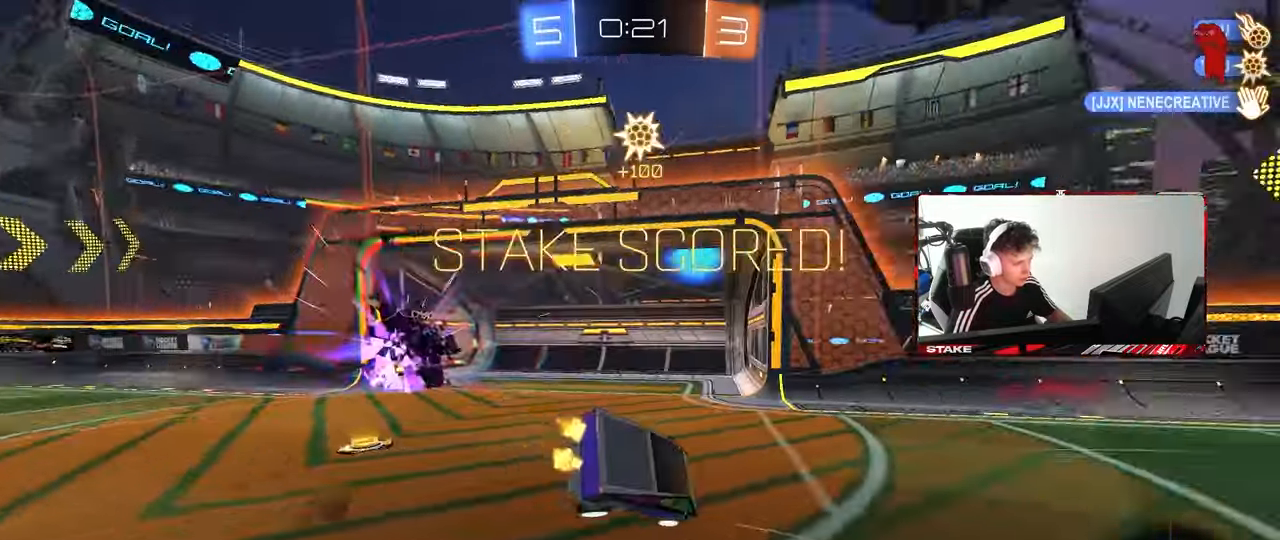
{"keys": ["d", "tab"], "mouse": [], "mouse_move": "still", "events": [[17, "space", "up"], [67, "tab", "down"], [200, "s", "up"], [200, "space", "down"], [400, "d", "down"], [400, "space", "up"]]}
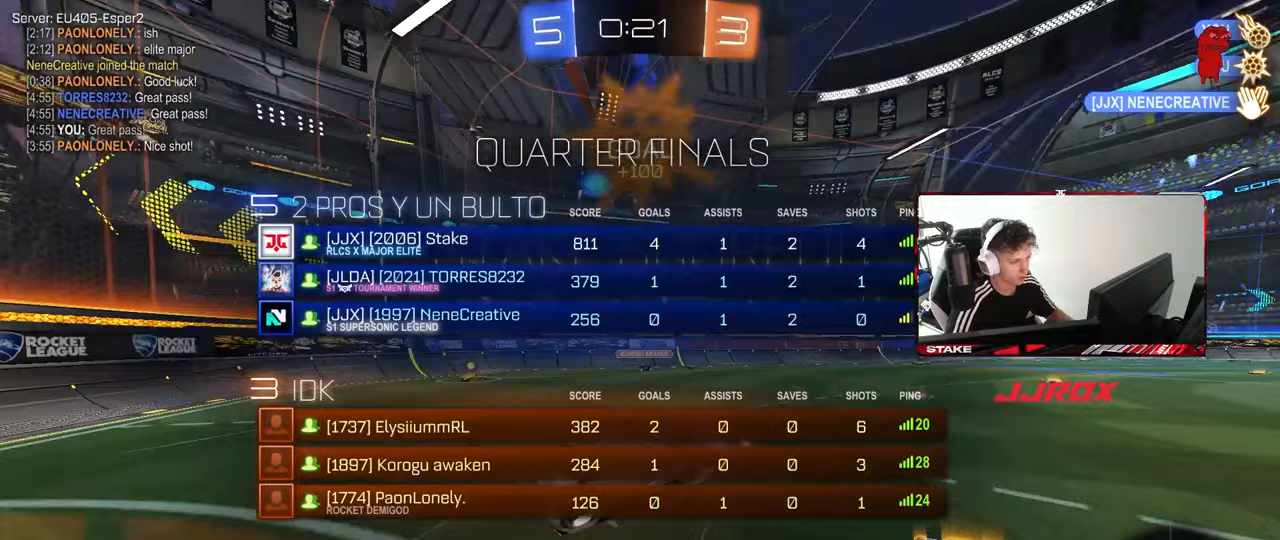
{"keys": ["d", "tab", "w"], "mouse": [], "mouse_move": "still", "events": [[133, "w", "down"], [417, "w", "up"], [467, "w", "down"]]}
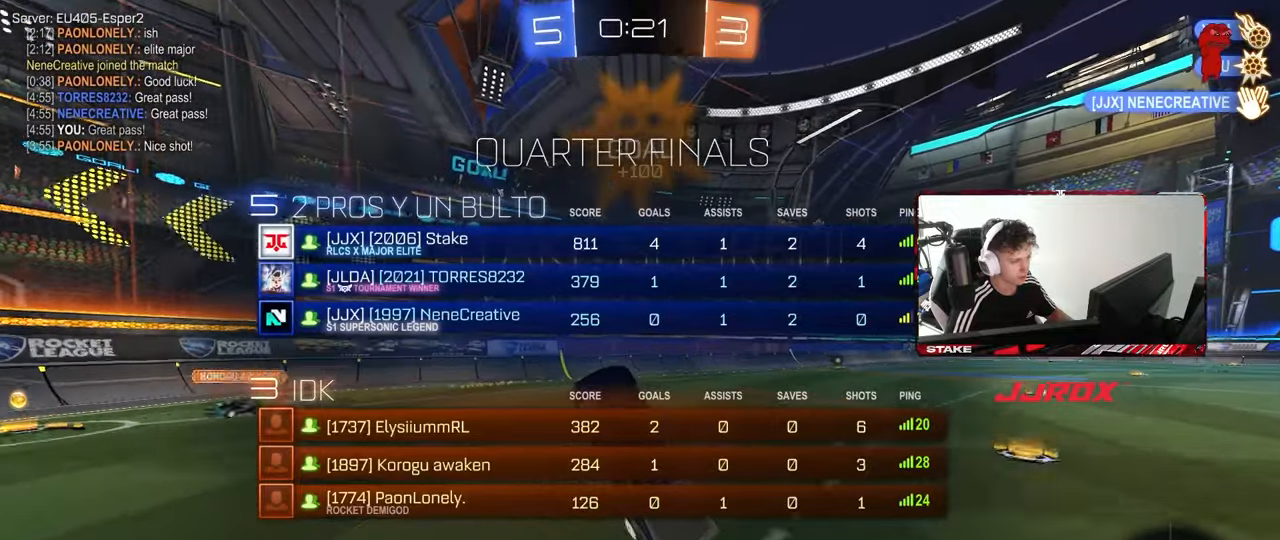
{"keys": ["d", "tab", "w"], "mouse": ["left"], "mouse_move": "still", "events": [[50, "w", "up"], [200, "d", "up"], [233, "w", "down"], [383, "mouse_left", "down"], [483, "d", "down"]]}
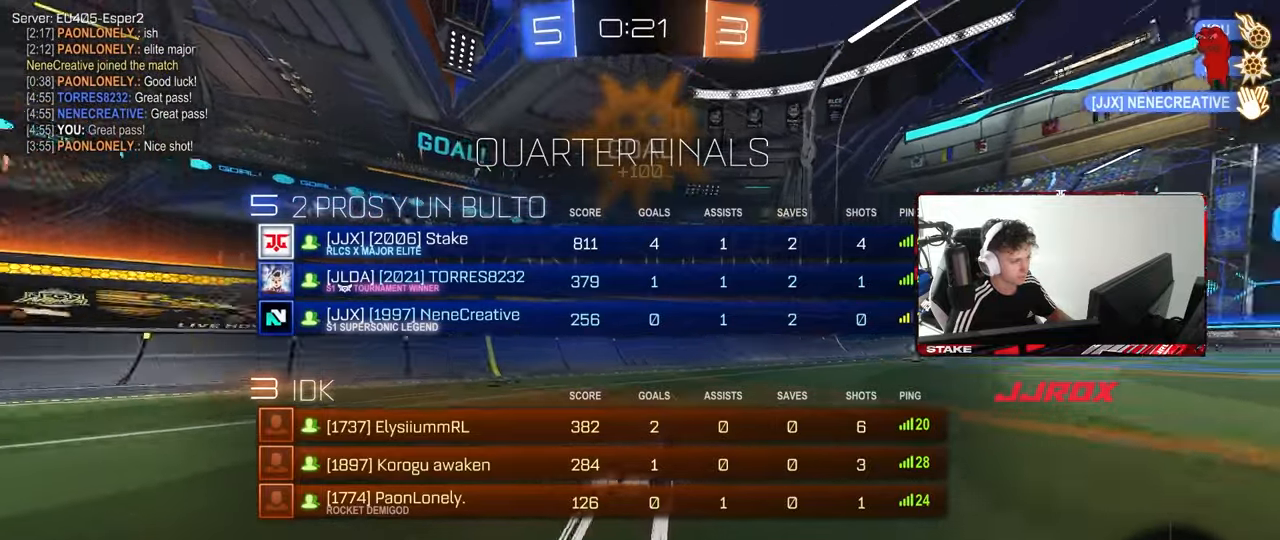
{"keys": ["d", "s", "shift"], "mouse": [], "mouse_move": "right", "events": [[117, "mouse_left", "up"], [250, "tab", "up"], [350, "mouse_right", "down"], [350, "w", "up"], [400, "shift", "down"], [450, "mouse_right", "up"], [450, "s", "down"]]}
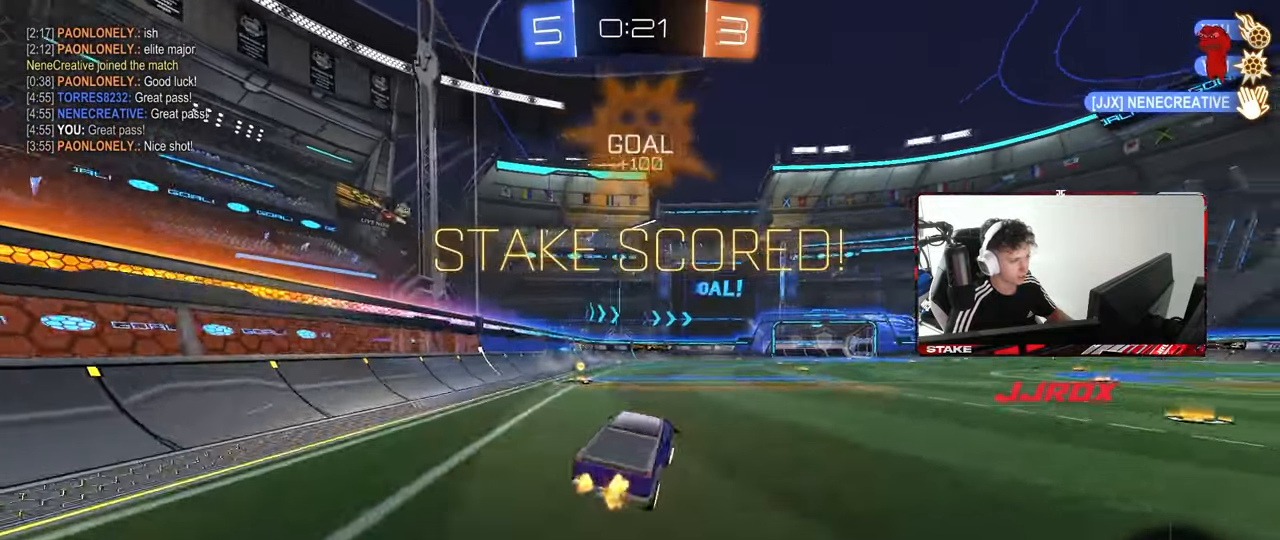
{"keys": ["s", "space"], "mouse": [], "mouse_move": "still", "events": [[83, "s", "up"], [133, "a", "down"], [133, "d", "up"], [183, "w", "down"], [233, "mouse_right", "down"], [317, "w", "up"], [367, "s", "down"], [367, "space", "down"], [417, "a", "up"], [417, "mouse_right", "up"], [417, "shift", "up"]]}
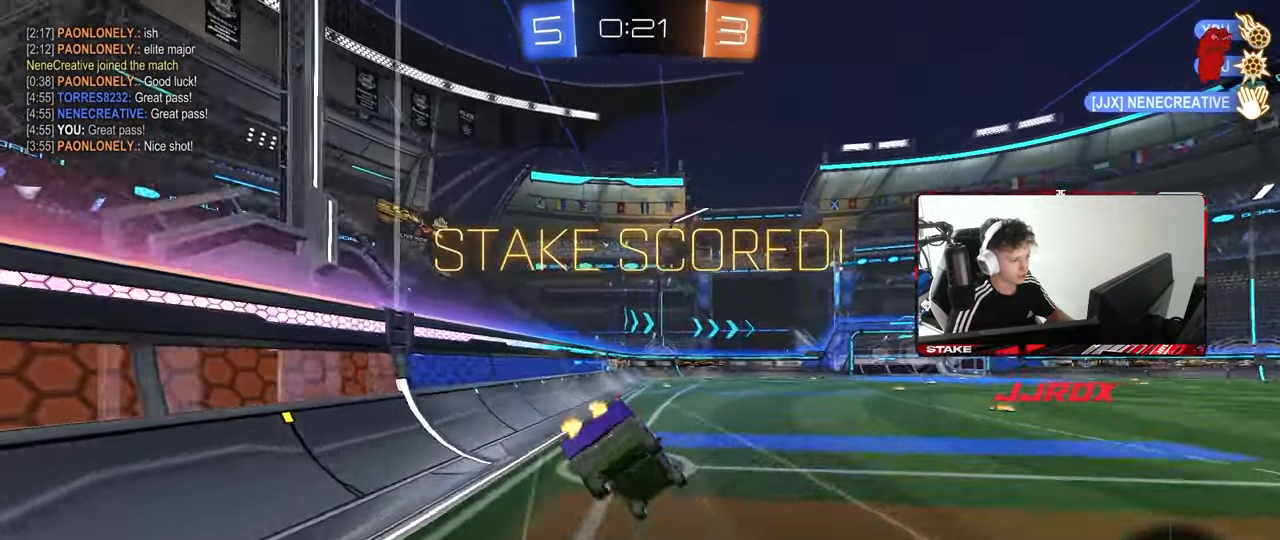
{"keys": ["tab"], "mouse": [], "mouse_move": "still", "events": [[50, "space", "up"], [50, "tab", "down"], [100, "mouse_left", "down"], [100, "s", "up"], [283, "mouse_left", "up"]]}
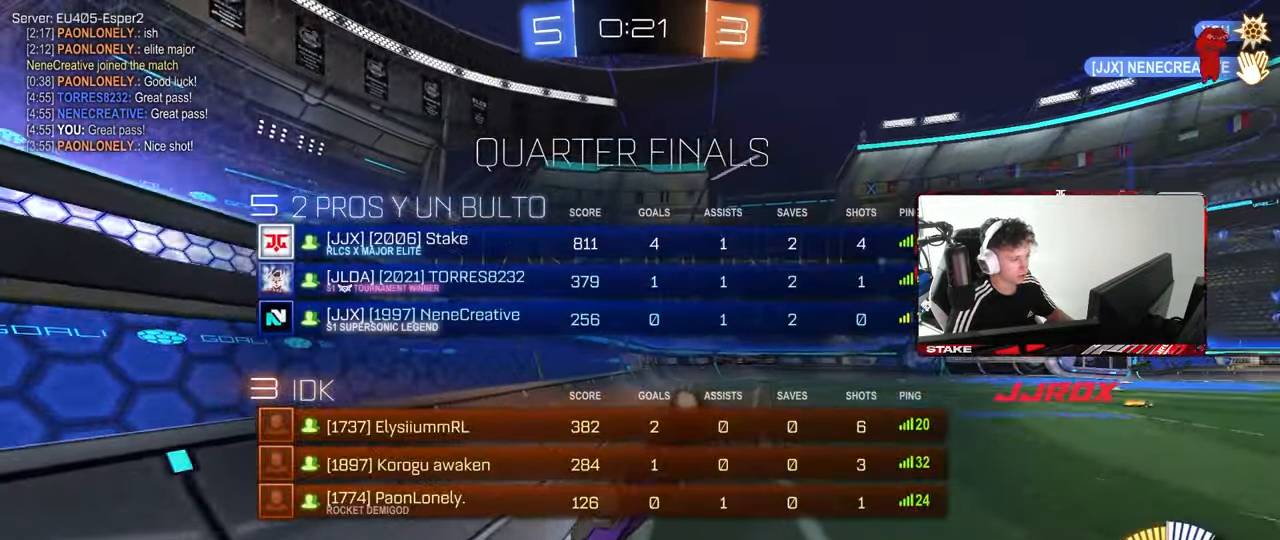
{"keys": ["tab"], "mouse": [], "mouse_move": "still", "events": [[300, "d", "down"], [483, "d", "up"]]}
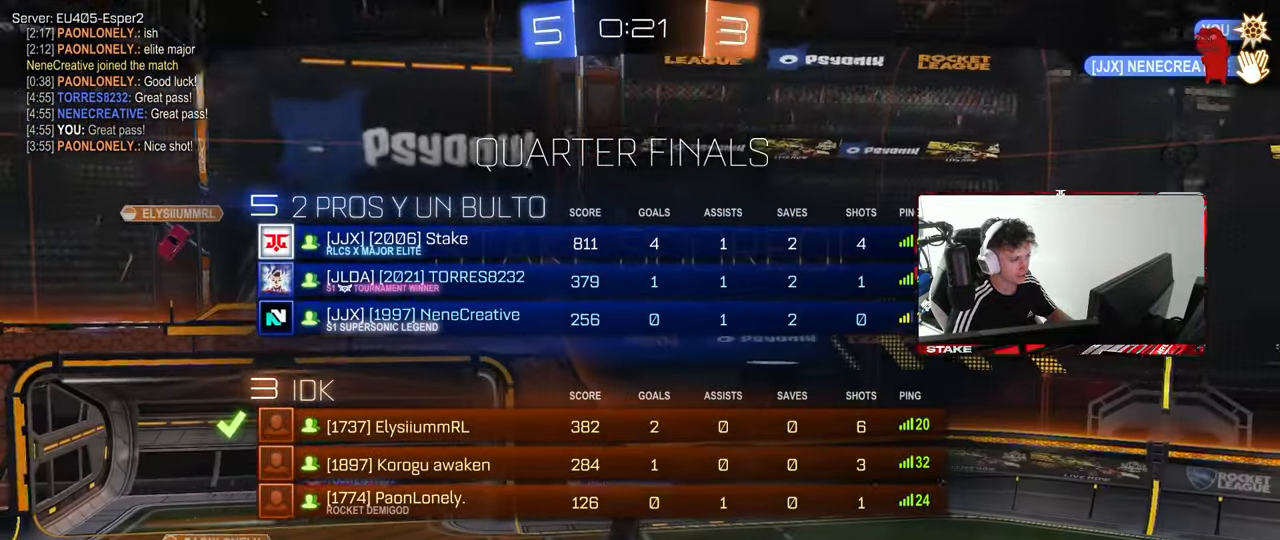
{"keys": ["tab"], "mouse": [], "mouse_move": "still", "events": []}
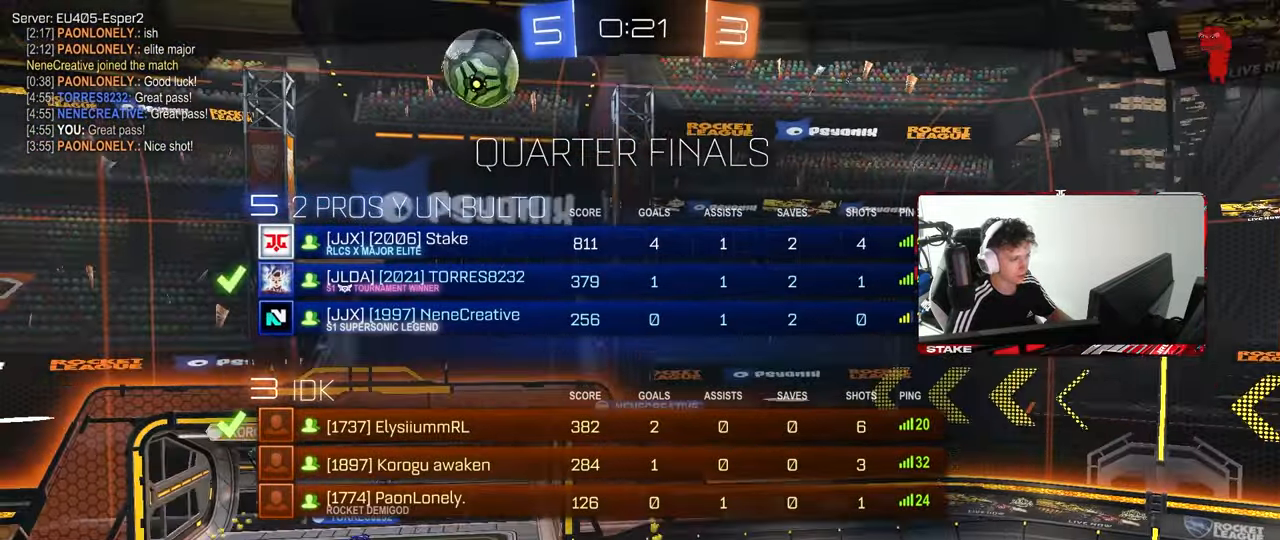
{"keys": ["tab"], "mouse": [], "mouse_move": "still", "events": []}
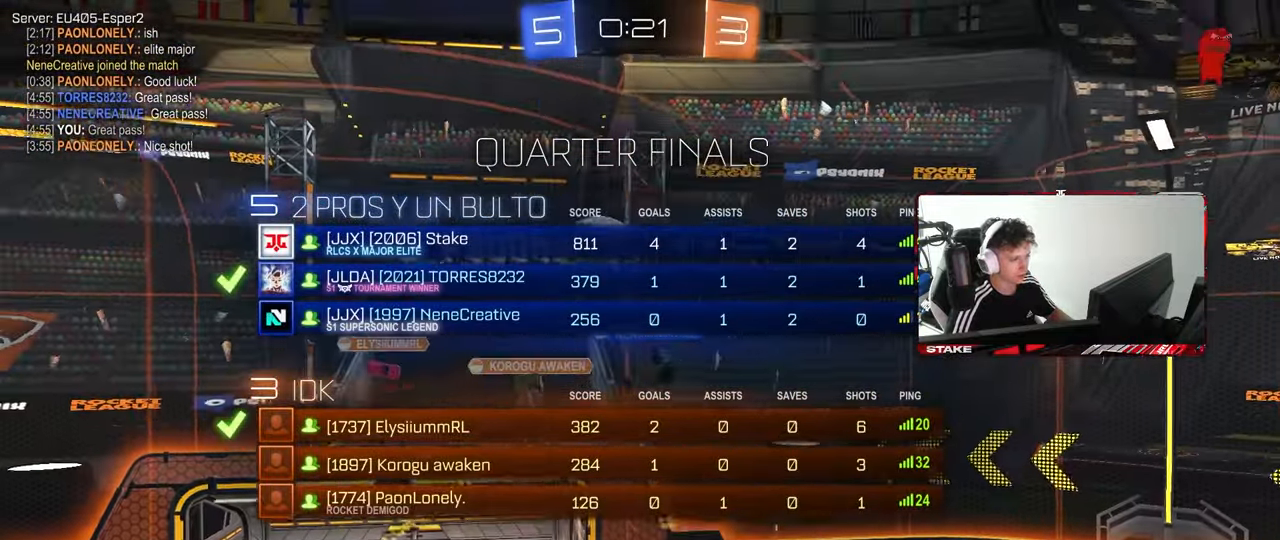
{"keys": ["tab"], "mouse": [], "mouse_move": "still", "events": []}
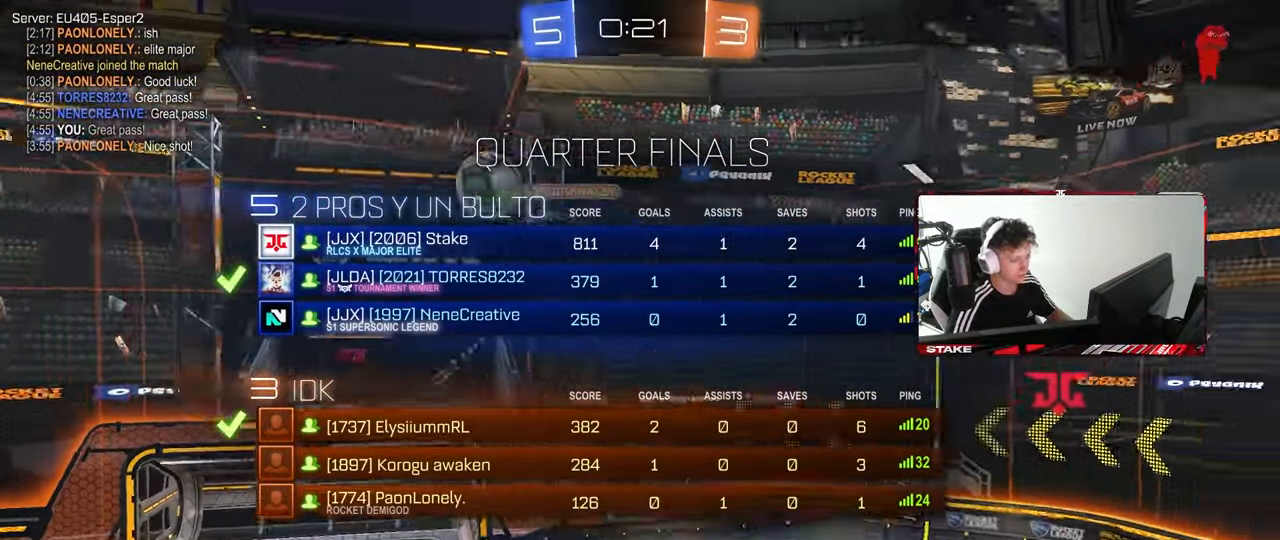
{"keys": ["tab"], "mouse": [], "mouse_move": "still", "events": []}
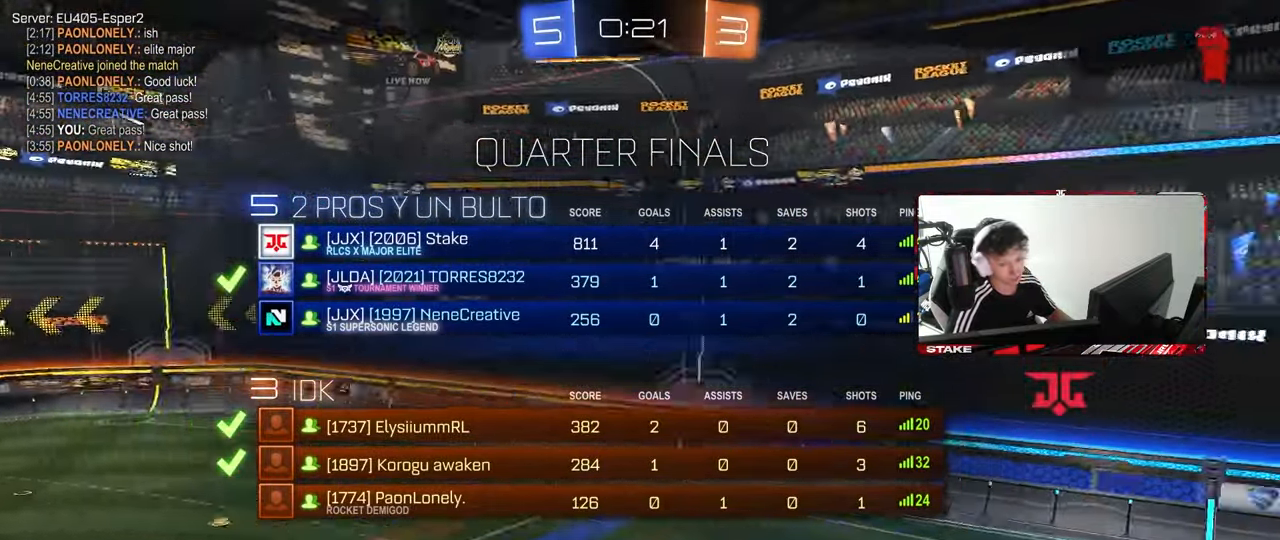
{"keys": ["tab"], "mouse": [], "mouse_move": "still", "events": []}
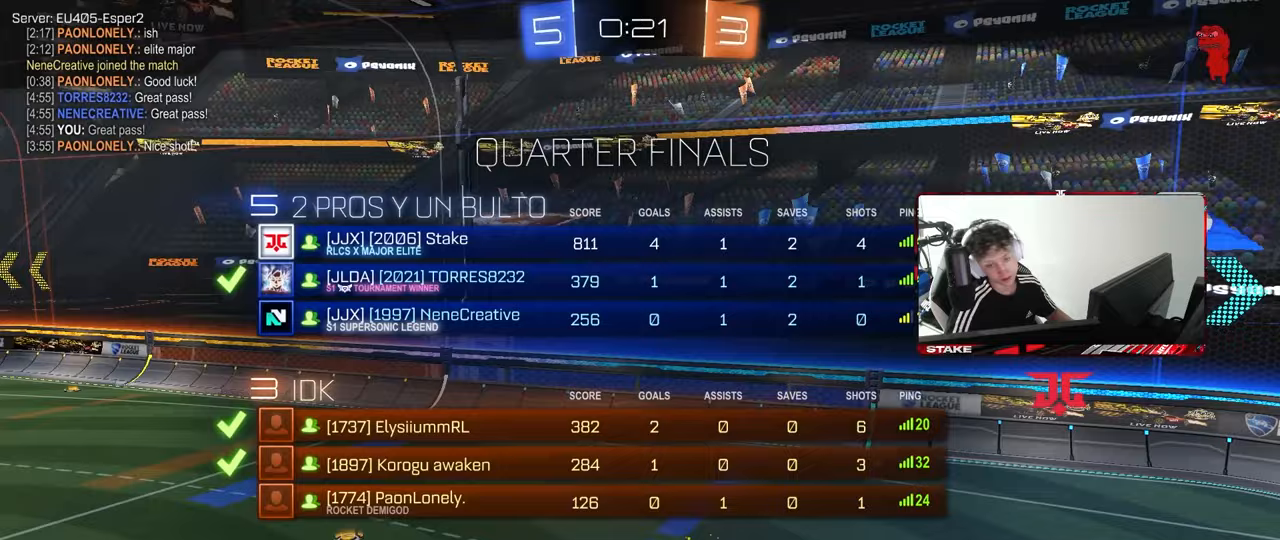
{"keys": ["tab"], "mouse": [], "mouse_move": "still", "events": []}
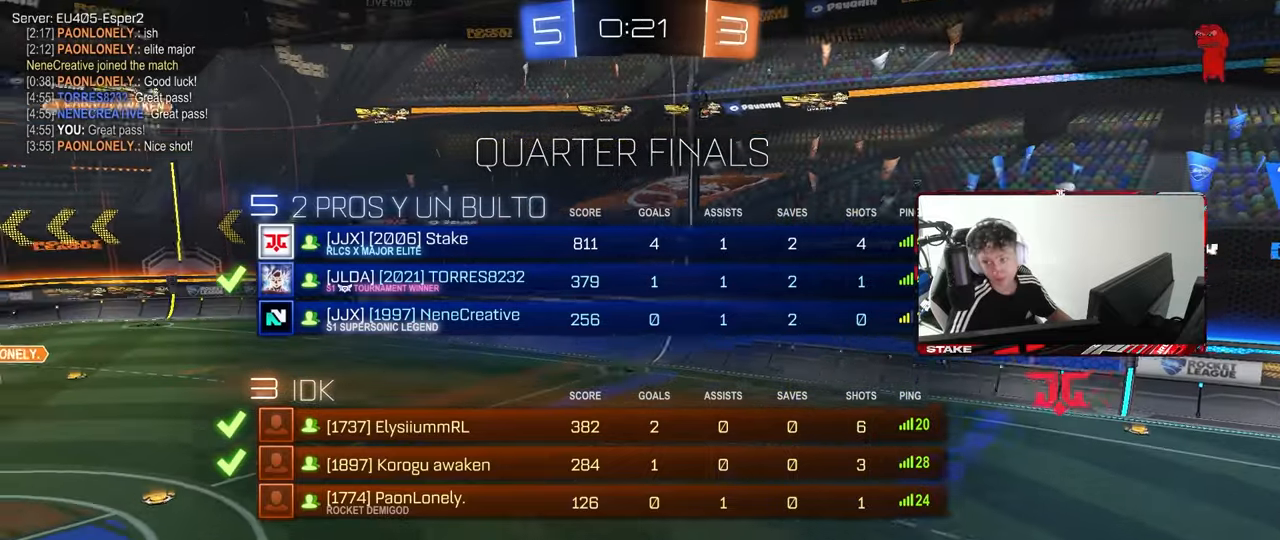
{"keys": ["tab"], "mouse": [], "mouse_move": "still", "events": []}
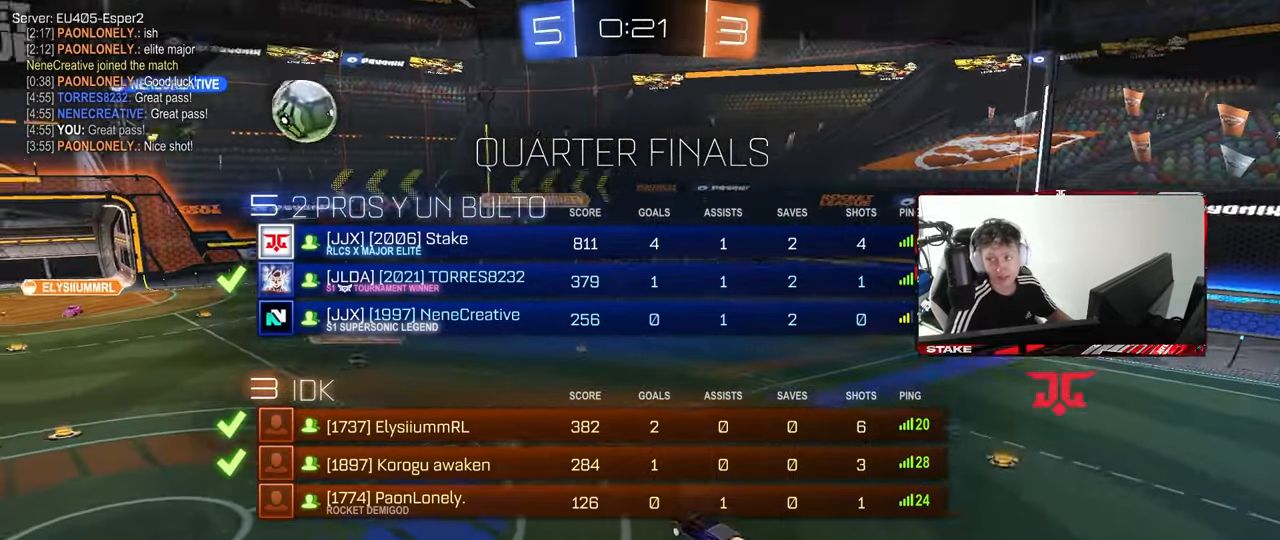
{"keys": ["tab"], "mouse": [], "mouse_move": "still", "events": []}
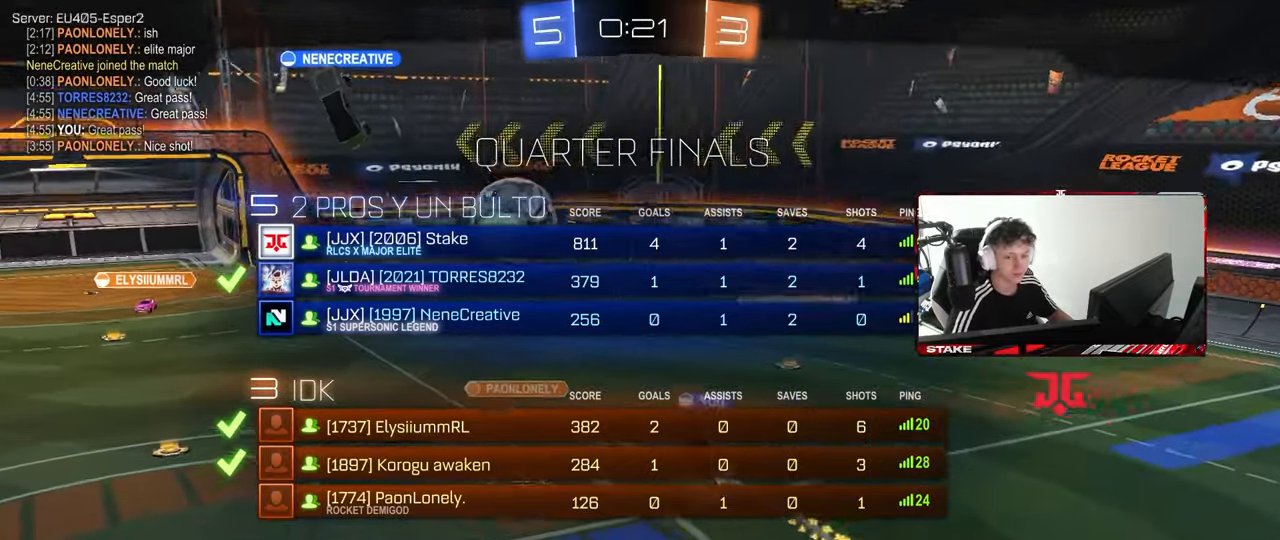
{"keys": [], "mouse": [], "mouse_move": "still", "events": [[117, "tab", "up"]]}
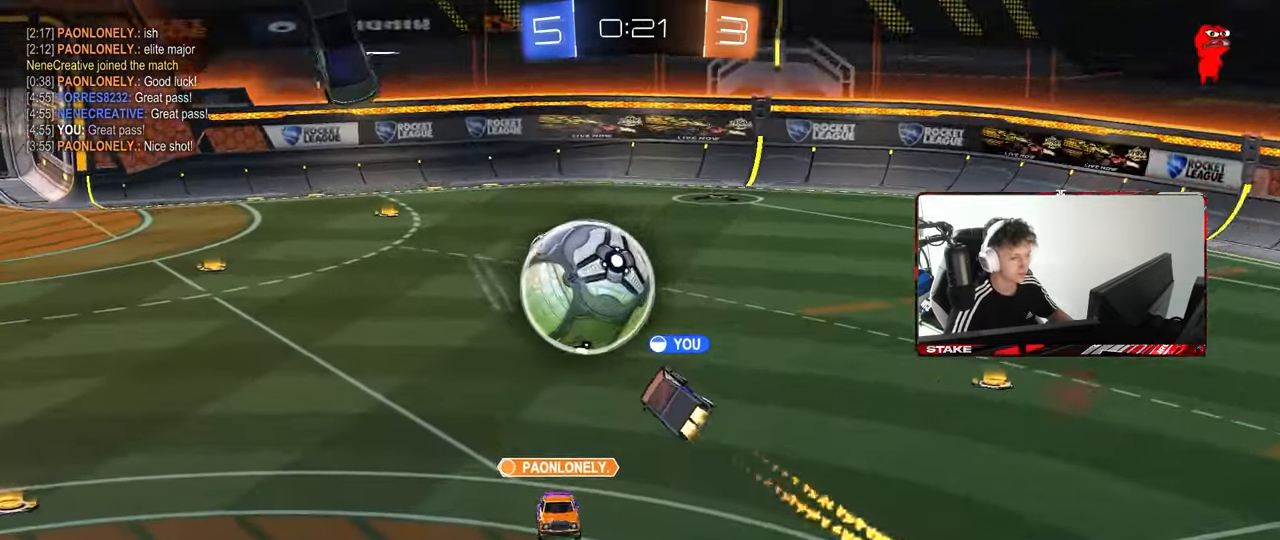
{"keys": [], "mouse": [], "mouse_move": "still", "events": []}
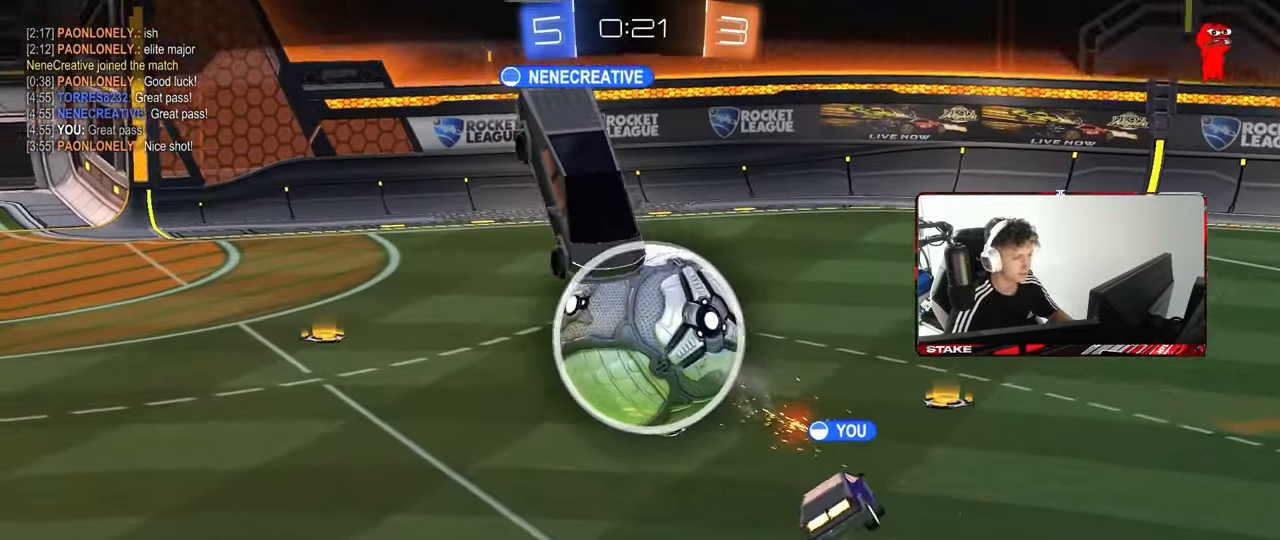
{"keys": [], "mouse": [], "mouse_move": "up", "events": []}
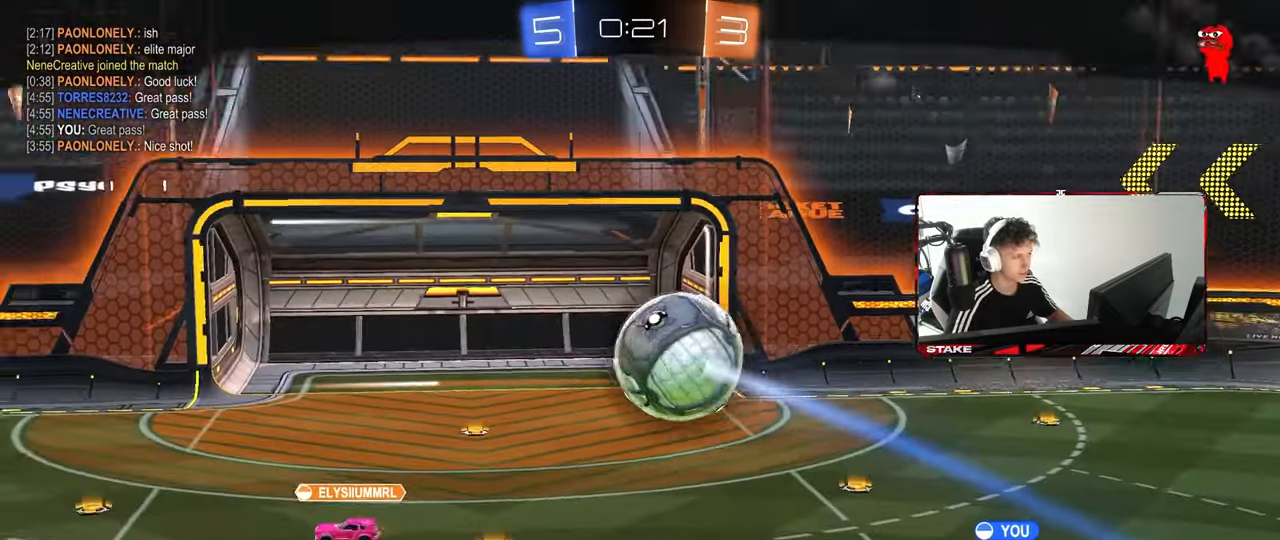
{"keys": [], "mouse": [], "mouse_move": "up", "events": []}